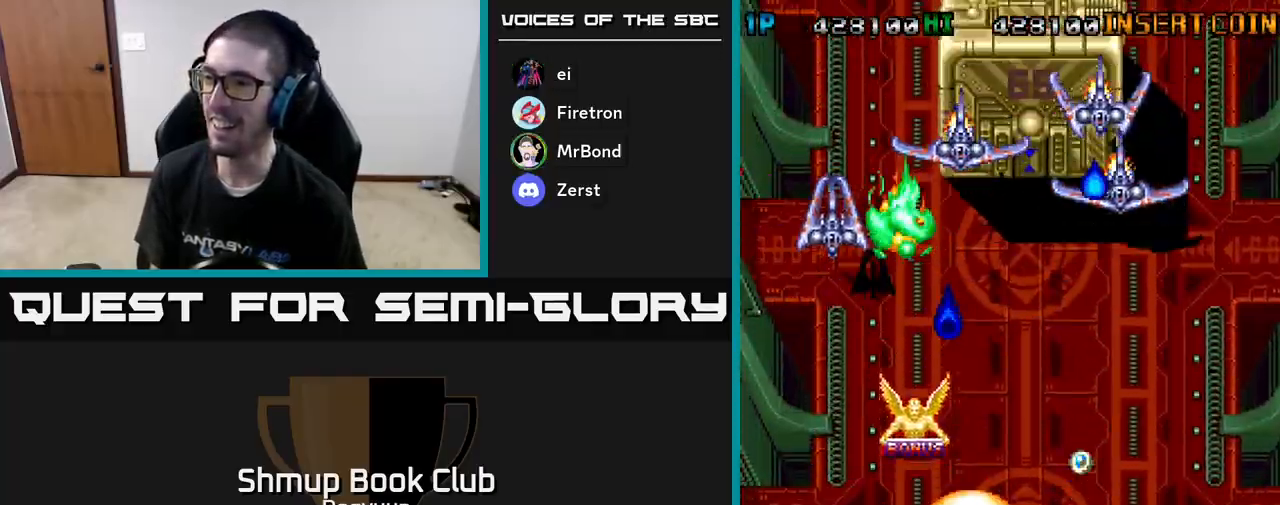
Gameplay with a controller (Xbox layout); each line is a JSON object with the inputs held at the frame after it. "events" lists button and stick changes between this image and that frame as [ms after this image, input, new state], when the widget could be followed in between. Not read: left_stick right_stick.
{"buttons": ["DPAD_LEFT"]}
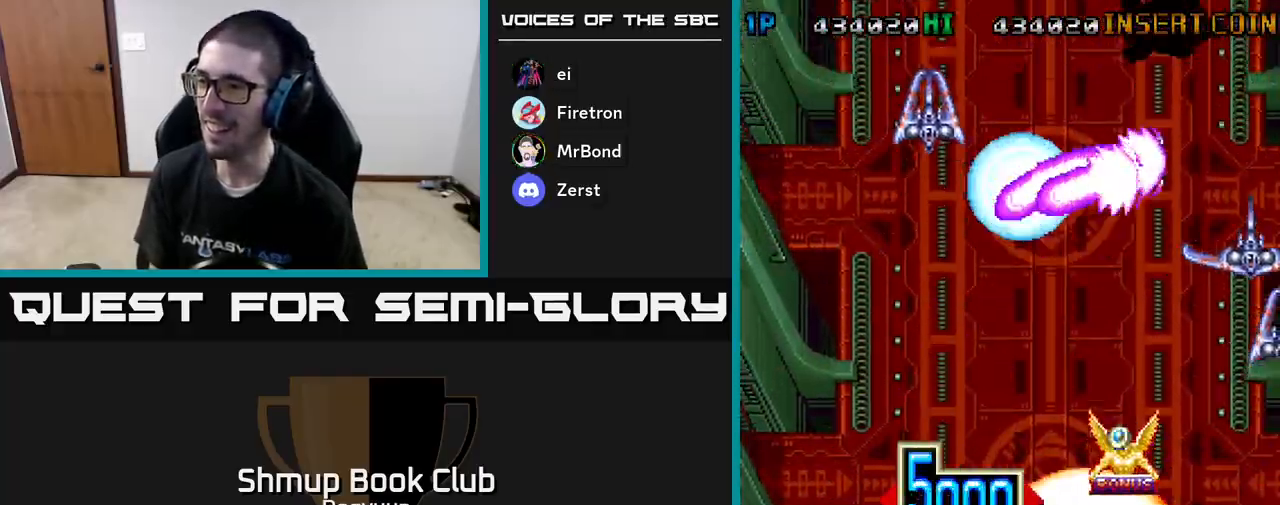
{"buttons": ["A", "DPAD_DOWN", "DPAD_RIGHT"], "events": [[50, "A", "down"], [183, "DPAD_DOWN", "down"], [200, "A", "up"], [200, "DPAD_LEFT", "up"], [217, "DPAD_RIGHT", "down"], [233, "DPAD_DOWN", "up"], [250, "A", "down"], [333, "DPAD_DOWN", "down"], [400, "A", "up"], [450, "A", "down"]]}
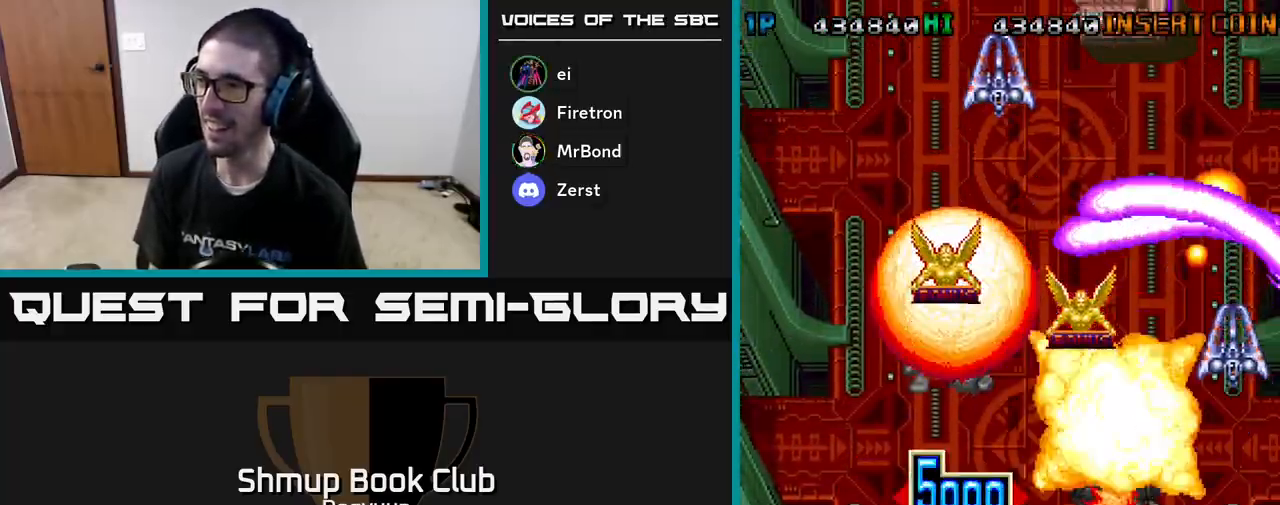
{"buttons": ["A", "DPAD_UP", "DPAD_RIGHT"], "events": [[33, "DPAD_DOWN", "up"], [117, "A", "up"], [133, "DPAD_DOWN", "down"], [167, "A", "down"], [317, "A", "up"], [367, "A", "down"], [433, "DPAD_DOWN", "up"], [500, "DPAD_UP", "down"]]}
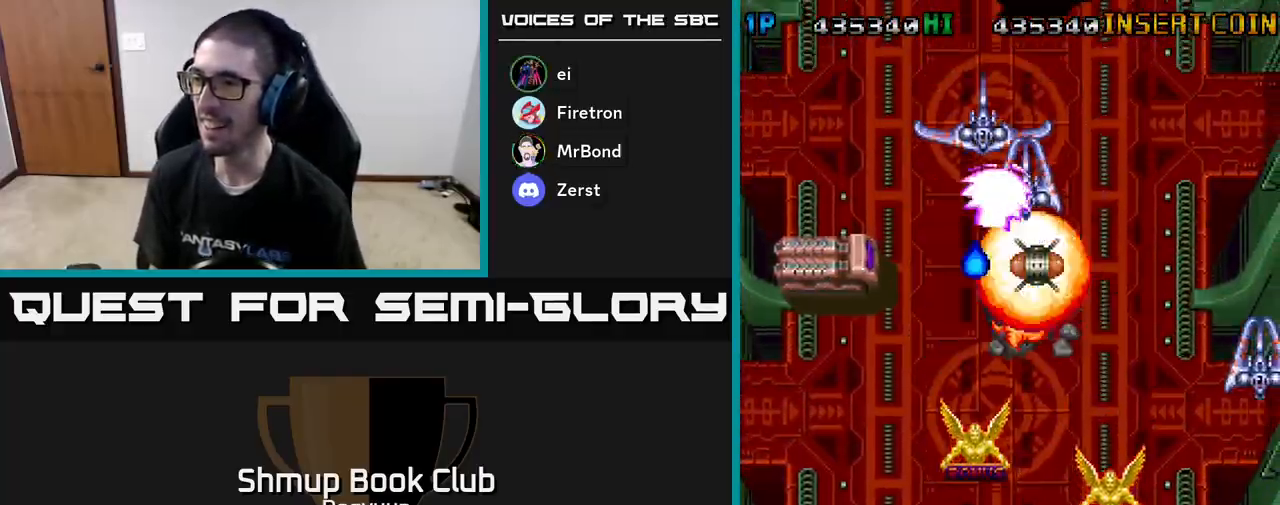
{"buttons": ["A", "DPAD_LEFT"]}
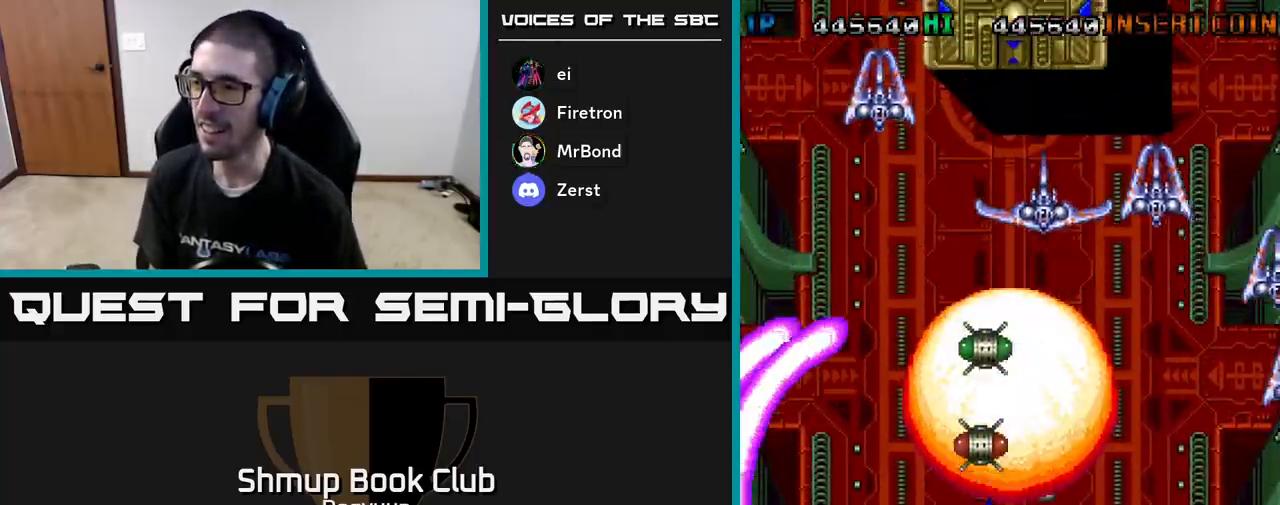
{"buttons": ["DPAD_LEFT"], "events": [[67, "A", "up"], [83, "DPAD_DOWN", "down"], [133, "A", "down"], [133, "DPAD_LEFT", "up"], [133, "DPAD_RIGHT", "down"], [283, "A", "up"], [333, "A", "down"], [333, "DPAD_DOWN", "up"], [450, "A", "up"], [483, "DPAD_DOWN", "down"], [500, "DPAD_DOWN", "up"], [500, "DPAD_LEFT", "down"], [500, "DPAD_RIGHT", "up"]]}
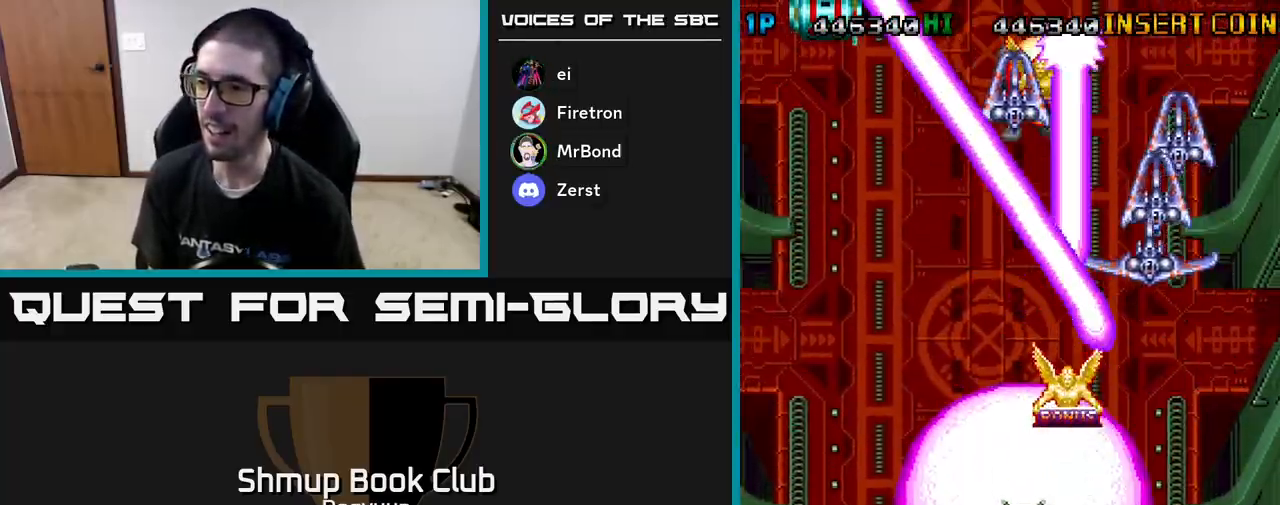
{"buttons": ["DPAD_UP"], "events": [[17, "A", "down"], [117, "A", "up"], [167, "DPAD_UP", "down"], [183, "A", "down"], [200, "DPAD_LEFT", "up"], [217, "DPAD_RIGHT", "down"], [283, "A", "up"], [350, "A", "down"], [367, "DPAD_RIGHT", "up"], [450, "DPAD_LEFT", "down"], [467, "A", "up"], [483, "DPAD_LEFT", "up"]]}
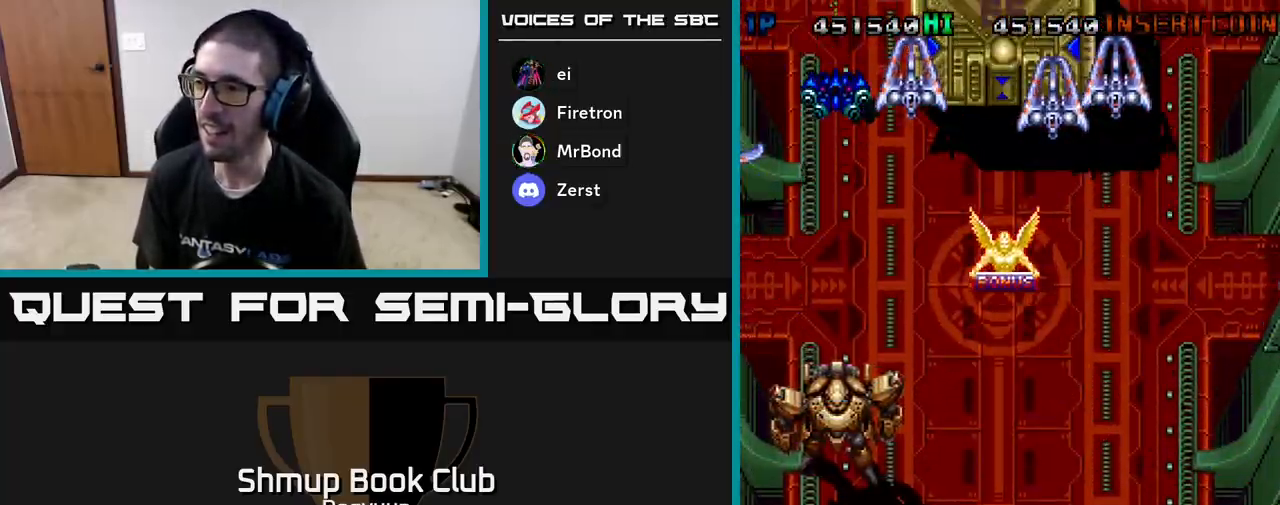
{"buttons": ["A", "DPAD_UP"]}
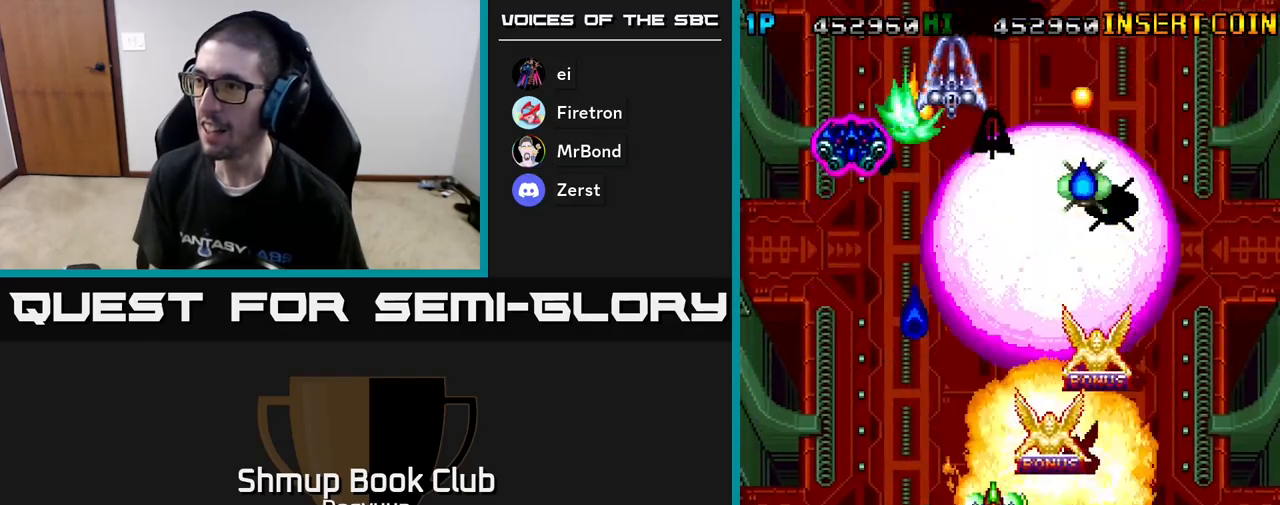
{"buttons": ["A", "DPAD_LEFT"], "events": [[67, "DPAD_RIGHT", "down"], [133, "DPAD_UP", "up"], [150, "DPAD_DOWN", "down"], [217, "DPAD_DOWN", "up"], [383, "DPAD_DOWN", "down"], [400, "DPAD_RIGHT", "up"], [483, "DPAD_LEFT", "down"], [500, "DPAD_DOWN", "up"]]}
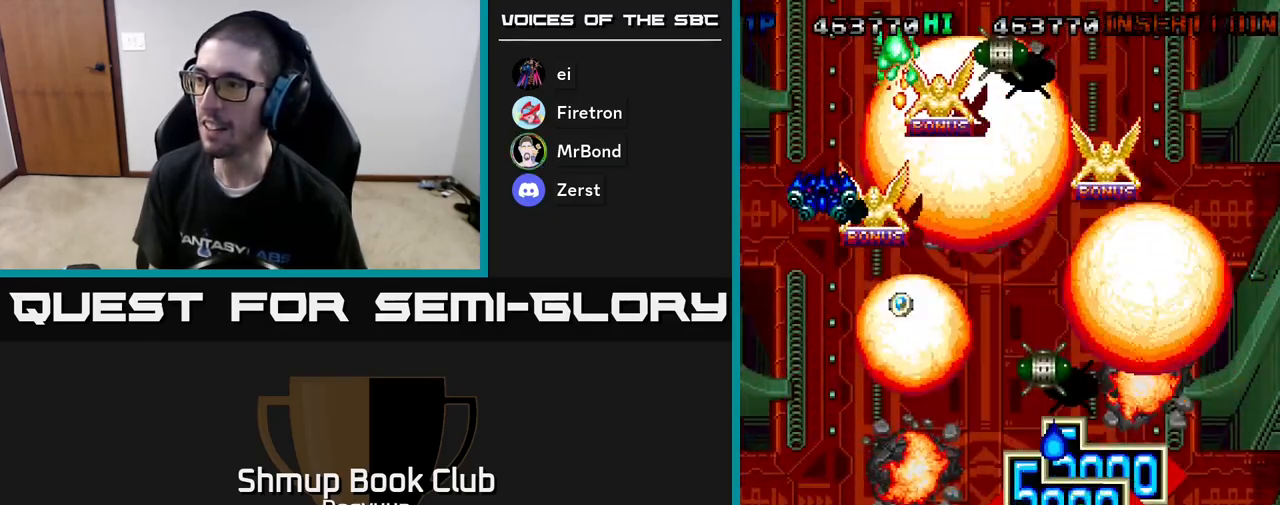
{"buttons": ["A", "DPAD_LEFT"], "events": [[33, "DPAD_UP", "down"], [117, "DPAD_LEFT", "up"], [133, "DPAD_RIGHT", "down"], [133, "DPAD_UP", "up"], [150, "DPAD_DOWN", "down"], [400, "DPAD_DOWN", "up"], [400, "DPAD_LEFT", "down"], [400, "DPAD_RIGHT", "up"]]}
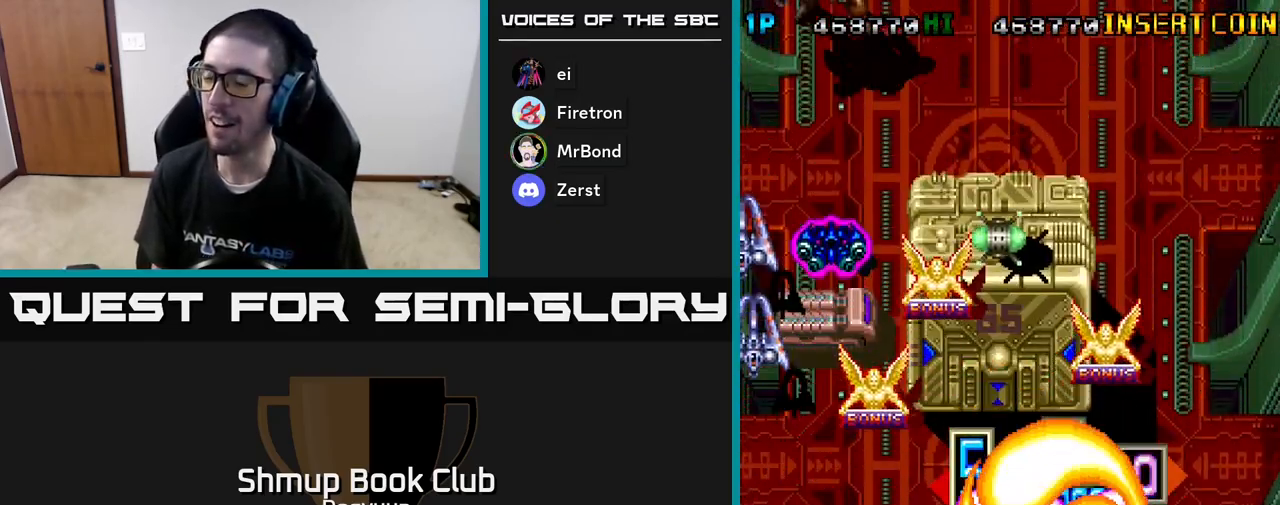
{"buttons": ["A"], "events": [[117, "DPAD_LEFT", "up"], [233, "DPAD_DOWN", "down"], [250, "DPAD_RIGHT", "down"], [417, "DPAD_DOWN", "up"], [450, "DPAD_RIGHT", "up"], [467, "DPAD_UP", "down"], [500, "DPAD_UP", "up"]]}
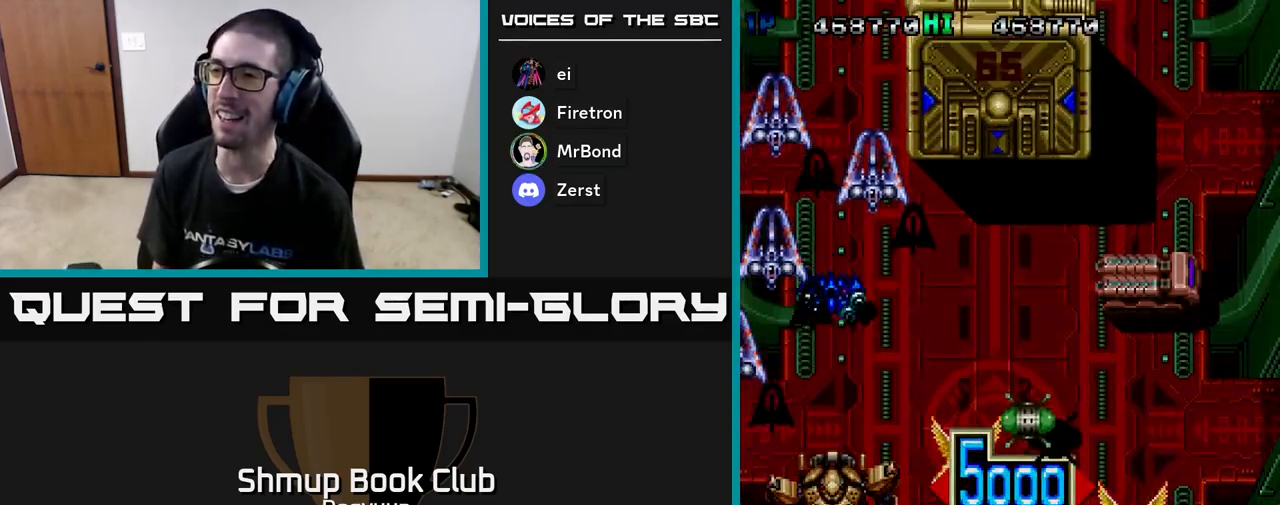
{"buttons": ["A"], "events": [[233, "A", "up"], [283, "DPAD_RIGHT", "down"], [317, "DPAD_RIGHT", "up"], [450, "A", "down"]]}
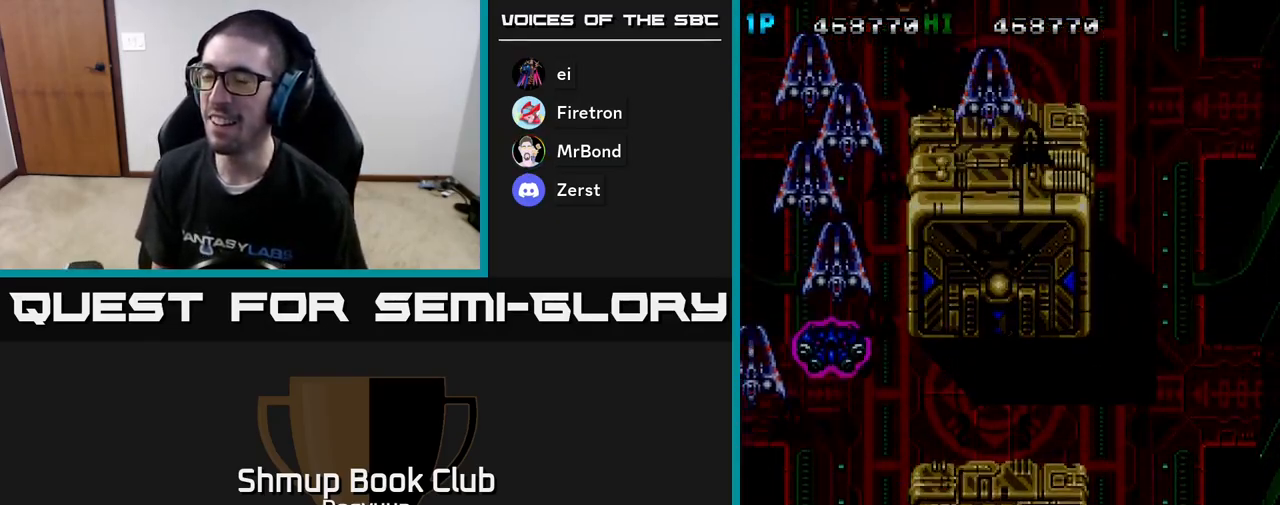
{"buttons": [], "events": [[233, "A", "up"]]}
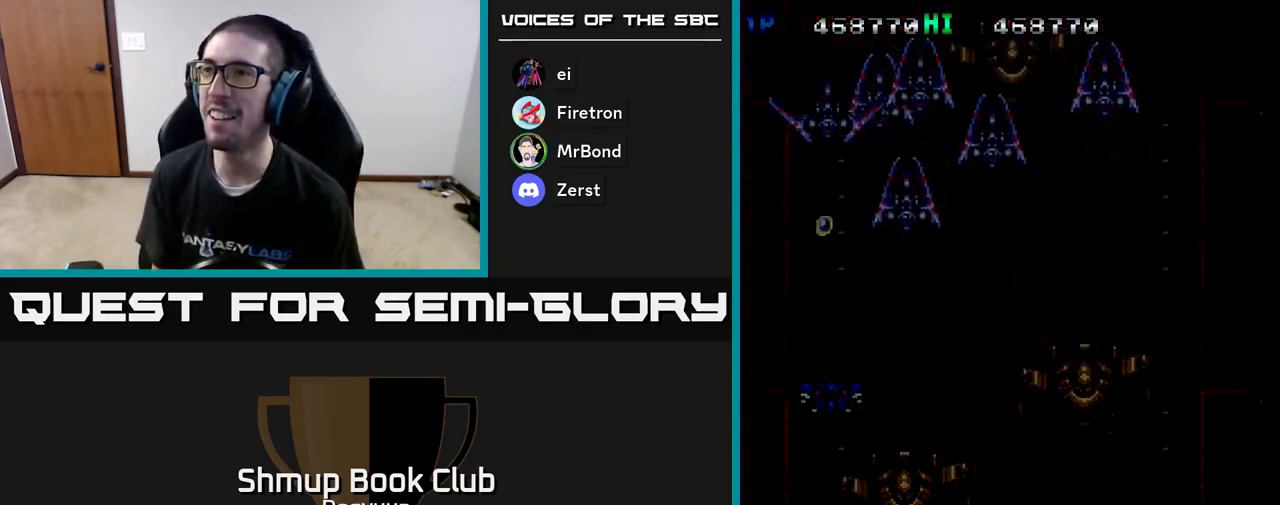
{"buttons": [], "events": []}
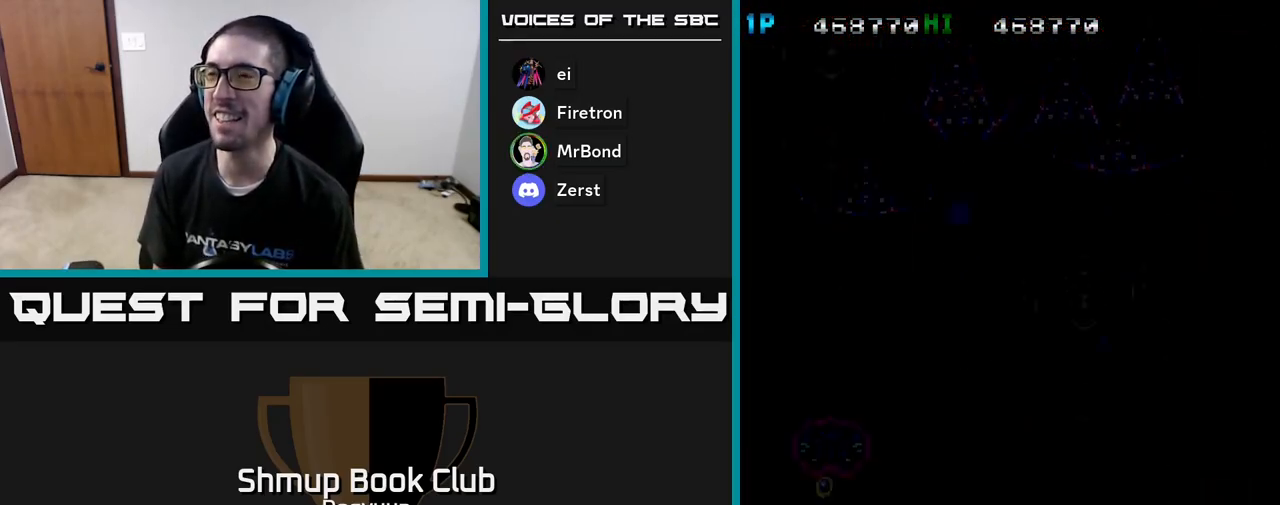
{"buttons": [], "events": []}
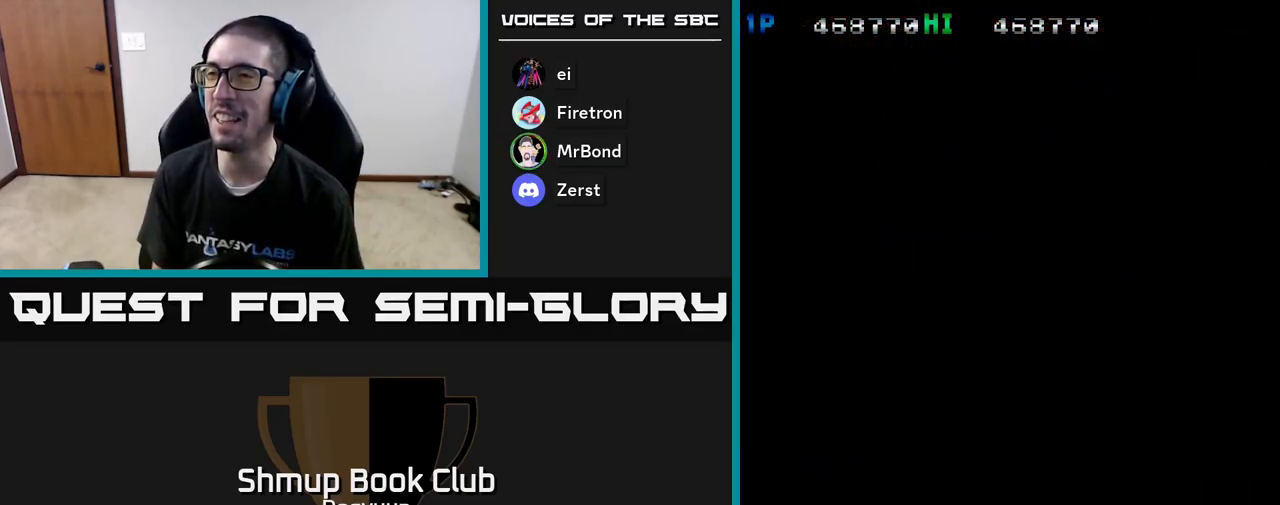
{"buttons": [], "events": []}
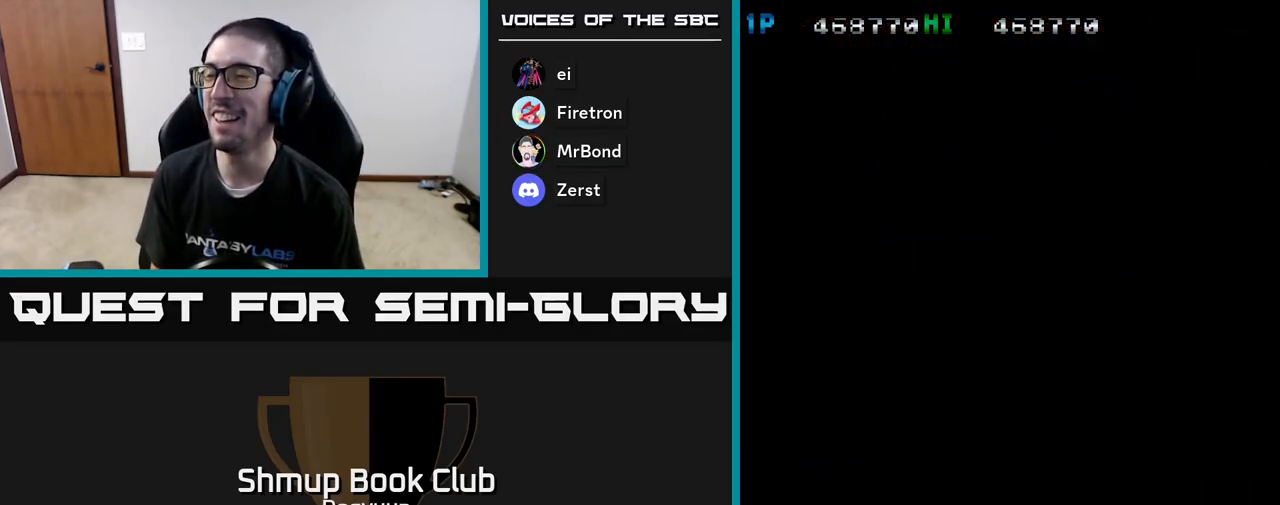
{"buttons": [], "events": []}
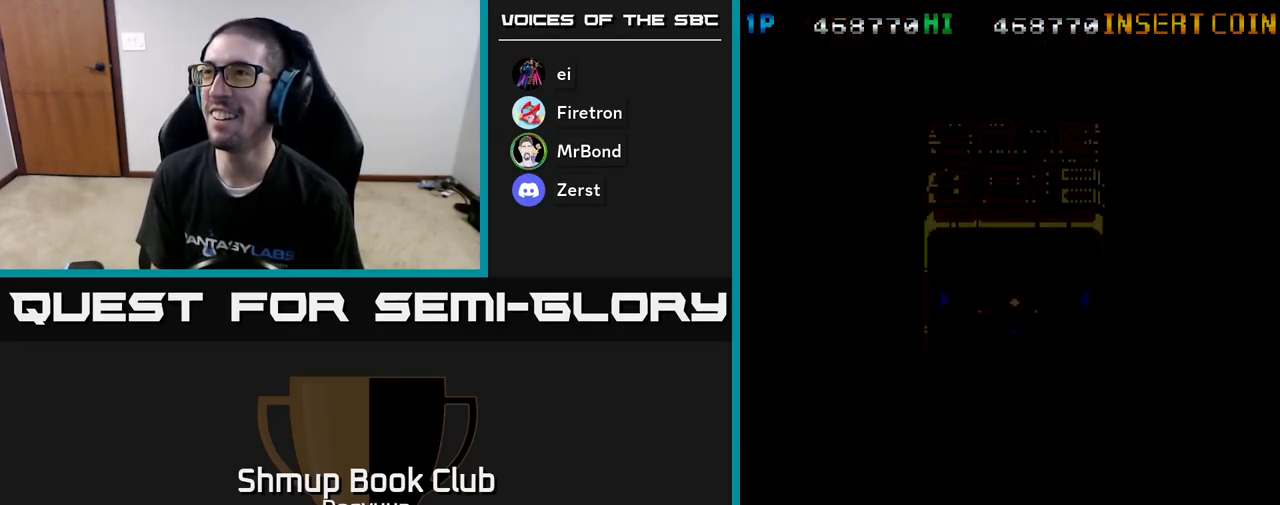
{"buttons": ["A", "DPAD_DOWN", "DPAD_LEFT"], "events": [[283, "A", "down"], [483, "DPAD_DOWN", "down"], [483, "DPAD_LEFT", "down"]]}
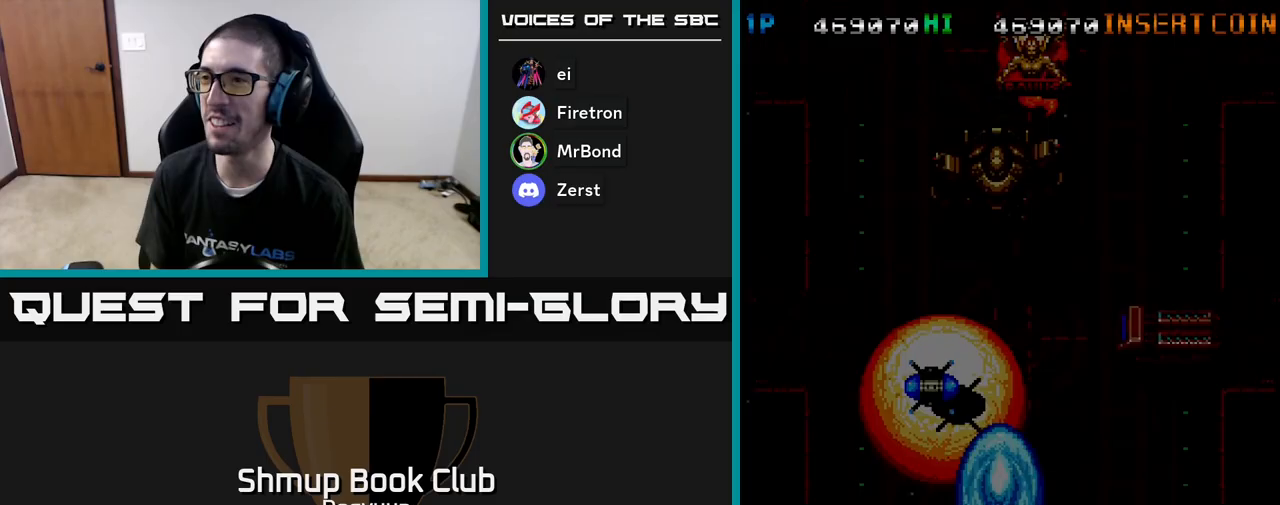
{"buttons": ["A"], "events": [[17, "DPAD_LEFT", "up"], [150, "DPAD_LEFT", "down"], [300, "DPAD_LEFT", "up"], [500, "DPAD_DOWN", "up"]]}
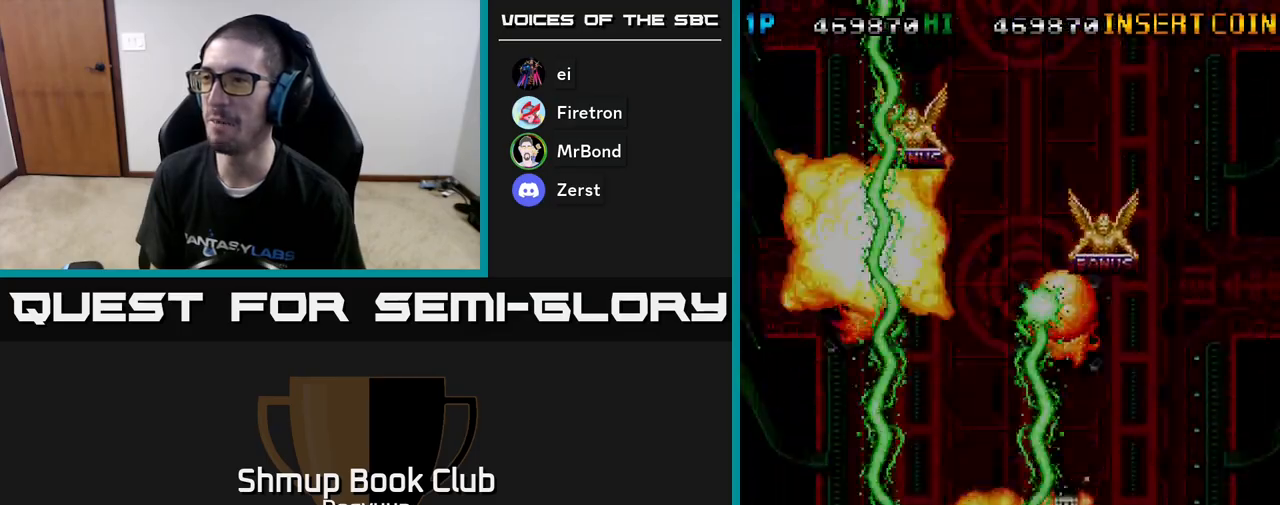
{"buttons": ["A", "DPAD_UP"], "events": [[33, "DPAD_UP", "down"], [67, "DPAD_RIGHT", "down"], [183, "DPAD_UP", "up"], [217, "DPAD_DOWN", "down"], [383, "DPAD_DOWN", "up"], [400, "DPAD_UP", "down"], [500, "DPAD_RIGHT", "up"]]}
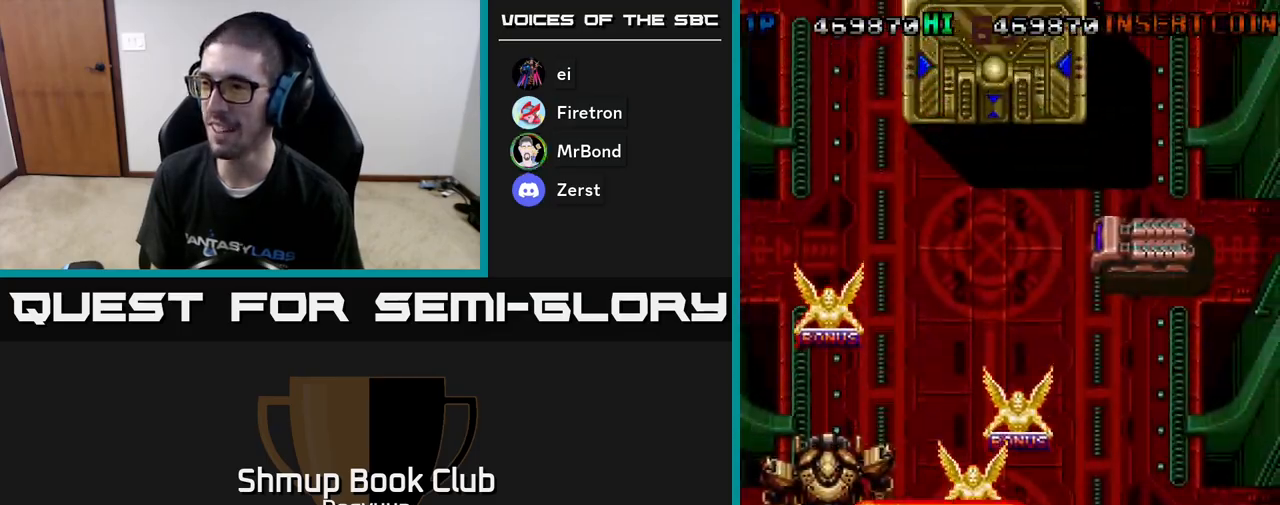
{"buttons": ["A", "DPAD_DOWN"], "events": [[33, "DPAD_LEFT", "down"], [217, "DPAD_LEFT", "up"], [233, "DPAD_RIGHT", "down"], [283, "DPAD_RIGHT", "up"], [383, "DPAD_LEFT", "down"], [383, "DPAD_UP", "up"], [400, "DPAD_DOWN", "down"], [500, "DPAD_LEFT", "up"]]}
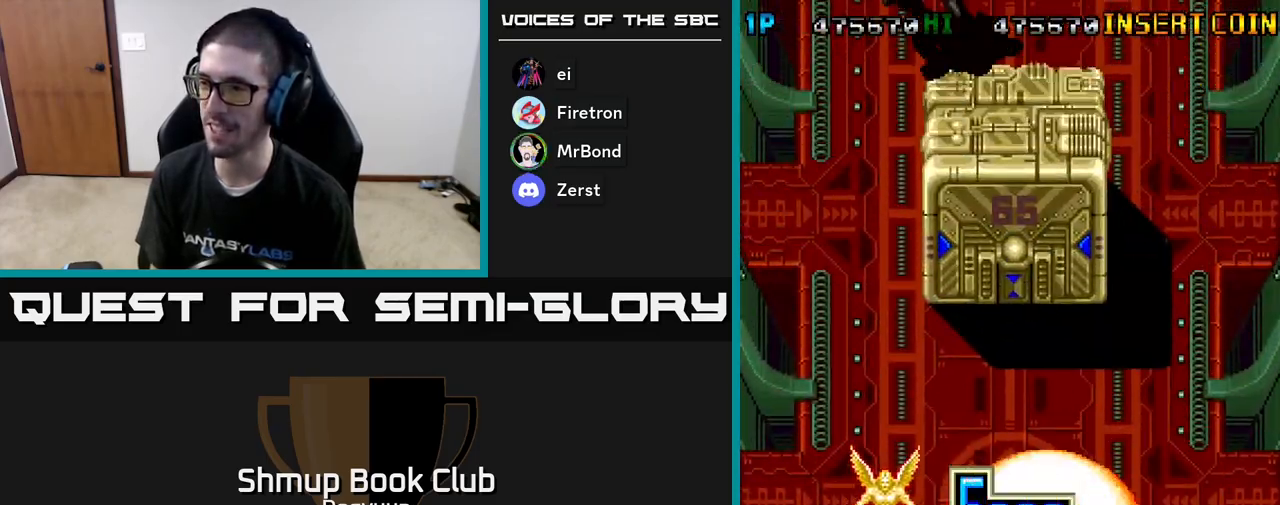
{"buttons": ["A", "DPAD_RIGHT"]}
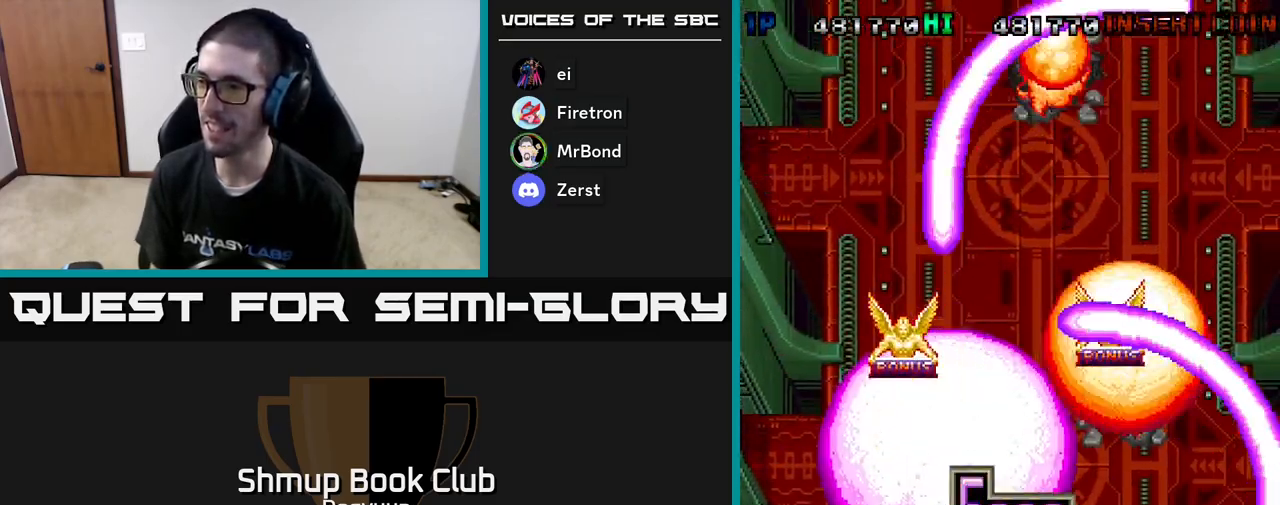
{"buttons": ["DPAD_UP", "DPAD_RIGHT"]}
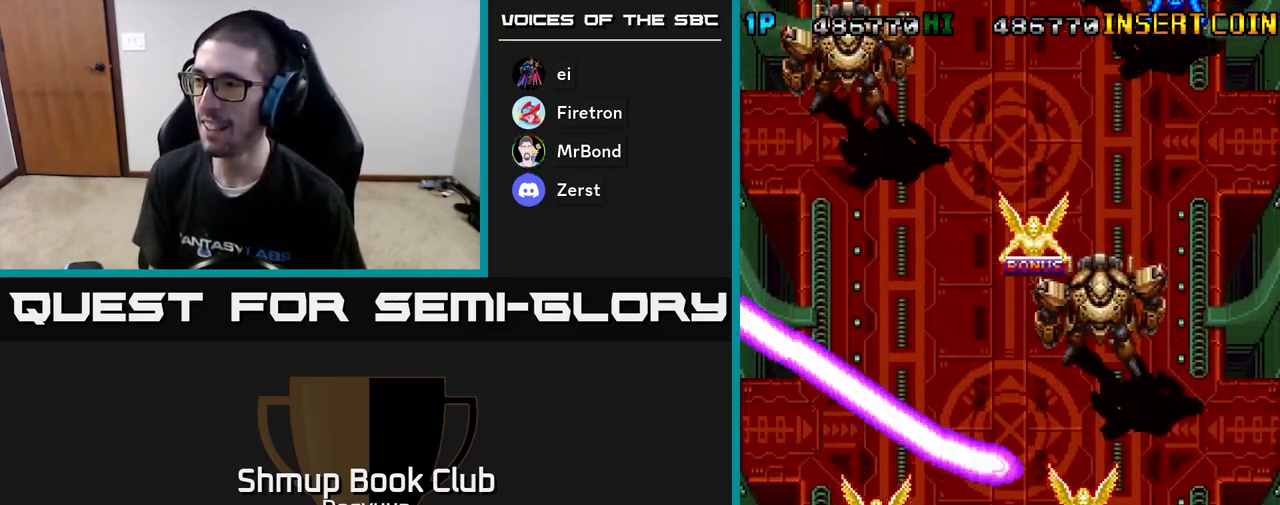
{"buttons": ["A", "DPAD_DOWN", "DPAD_LEFT"], "events": [[17, "A", "down"], [167, "A", "up"], [200, "DPAD_UP", "up"], [233, "A", "down"], [250, "DPAD_DOWN", "down"], [367, "A", "up"], [400, "DPAD_RIGHT", "up"], [417, "A", "down"], [417, "DPAD_LEFT", "down"]]}
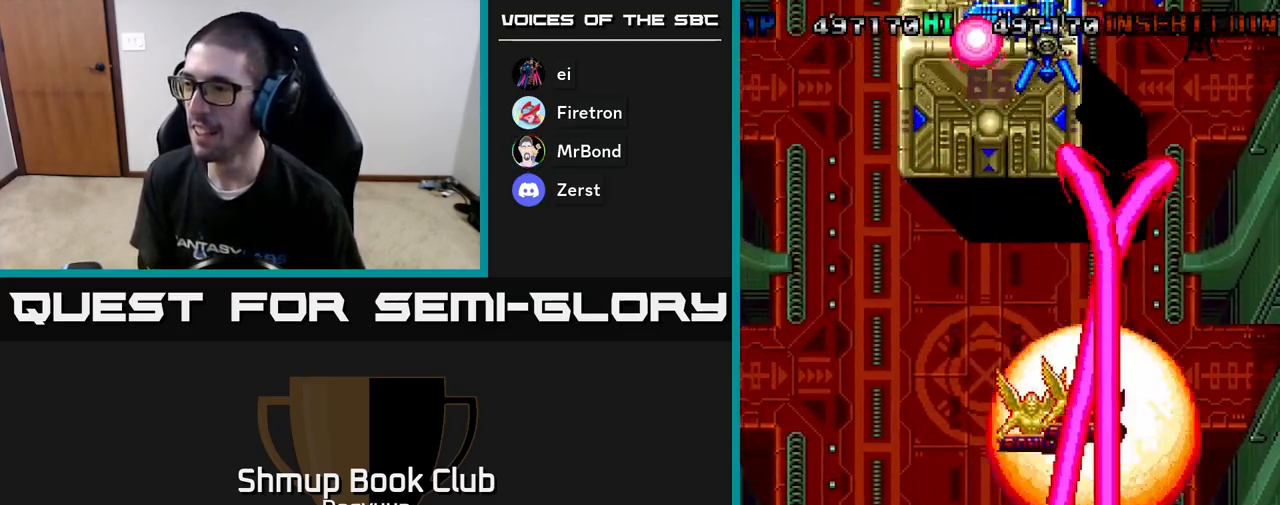
{"buttons": ["A", "DPAD_UP", "DPAD_LEFT"]}
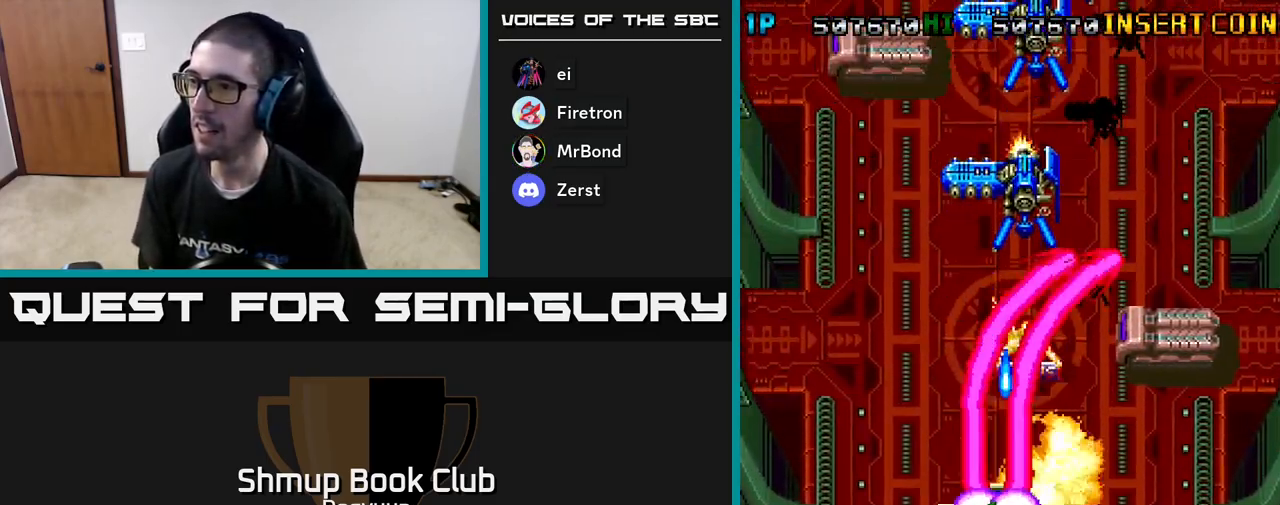
{"buttons": ["A", "DPAD_DOWN", "DPAD_RIGHT"]}
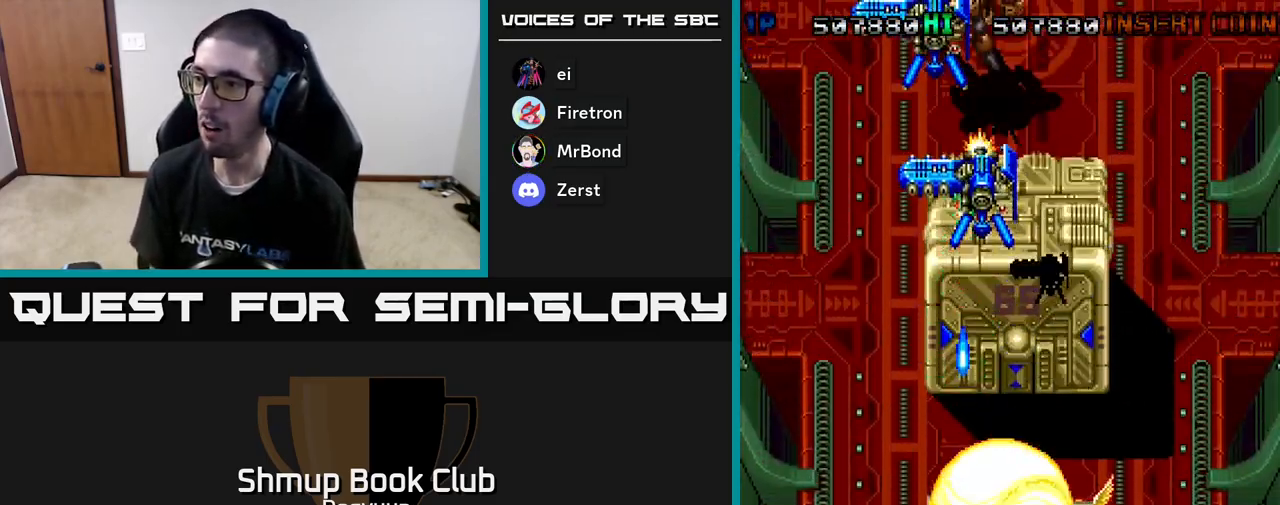
{"buttons": [], "events": [[17, "A", "up"], [67, "A", "down"], [183, "DPAD_DOWN", "up"], [233, "A", "up"], [300, "A", "down"], [317, "DPAD_RIGHT", "up"], [467, "A", "up"]]}
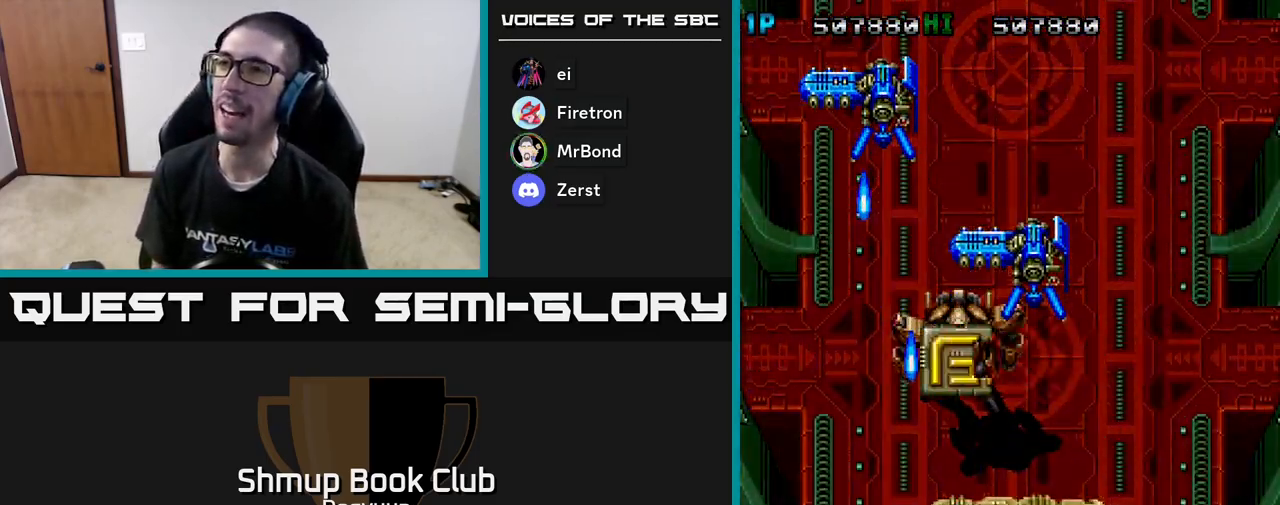
{"buttons": [], "events": [[17, "A", "down"], [217, "A", "up"], [283, "A", "down"], [450, "A", "up"]]}